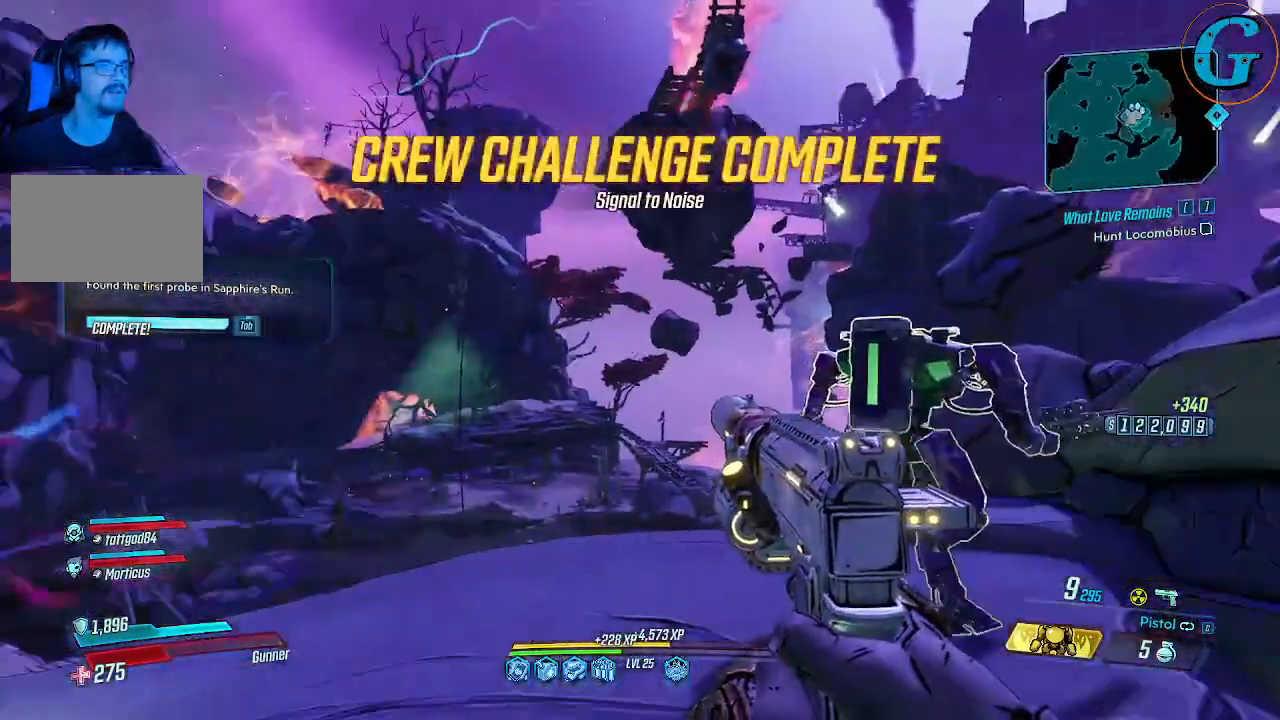
Gameplay with keyboard and mouse; each line is a JSON object with the keys and mouse buttons held at the frame after it. "events" lists presses ("down") and releases ("up") of "1", "2", "3", "4", "5", "a", "alt", "c", "caps_lock", "ctrl", "d", "e", "f", "g", "q", "r", "s", "shift", "space", "t", "tab", "v", "w", "x", "z" and "mouse_wheel" between this image and that frame as [ms after this image, input, new state], when the widget could be followed in between. "mouse_wheel" = the "wheel" button of the "mouse" list. No other keys are recorded. "wheel" means that the mouse wheel is clicked or scrolled. Not read: mouse_move.
{"keys": [], "mouse": [], "events": [[217, "r", "down"], [317, "r", "up"]]}
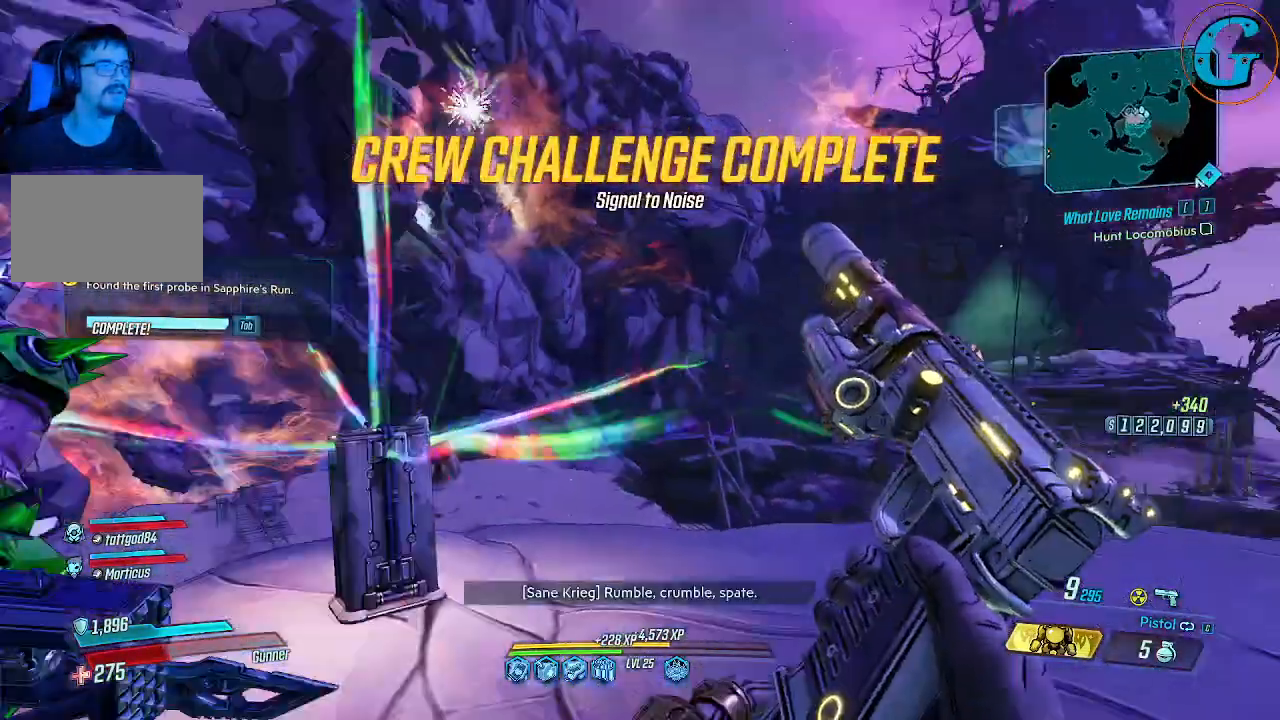
{"keys": [], "mouse": [], "events": []}
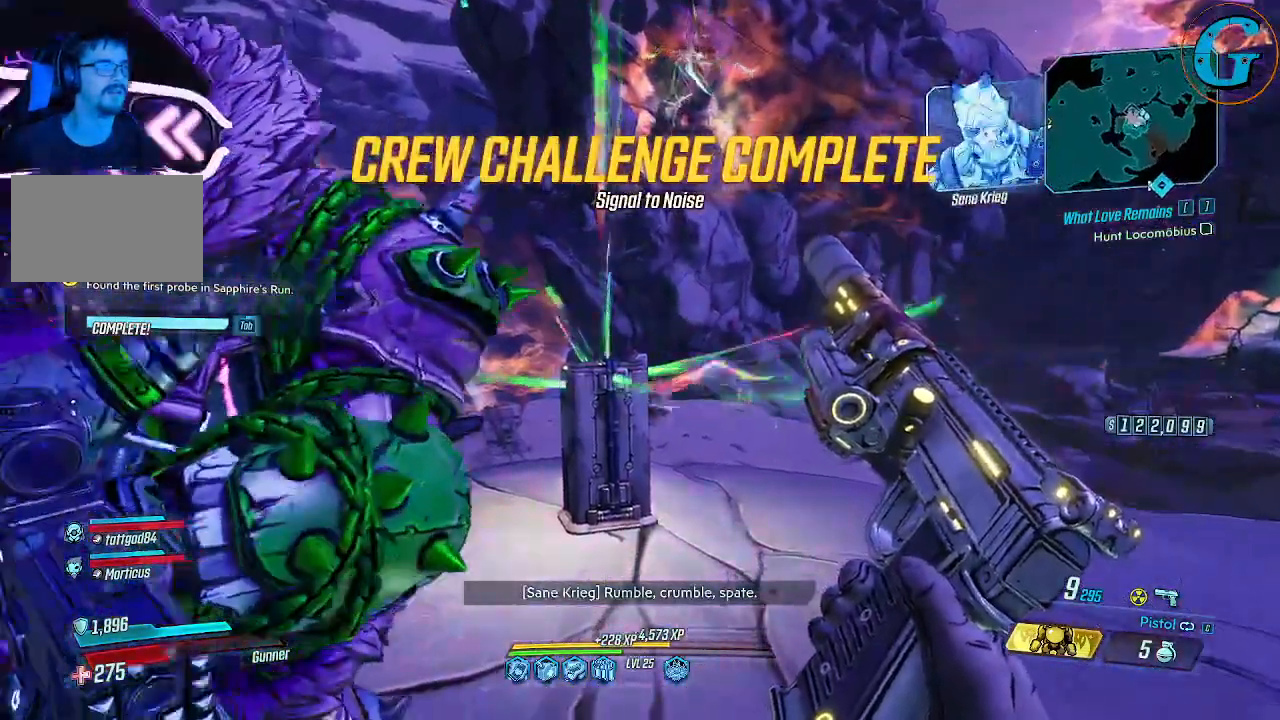
{"keys": ["d"], "mouse": [], "events": [[150, "d", "down"]]}
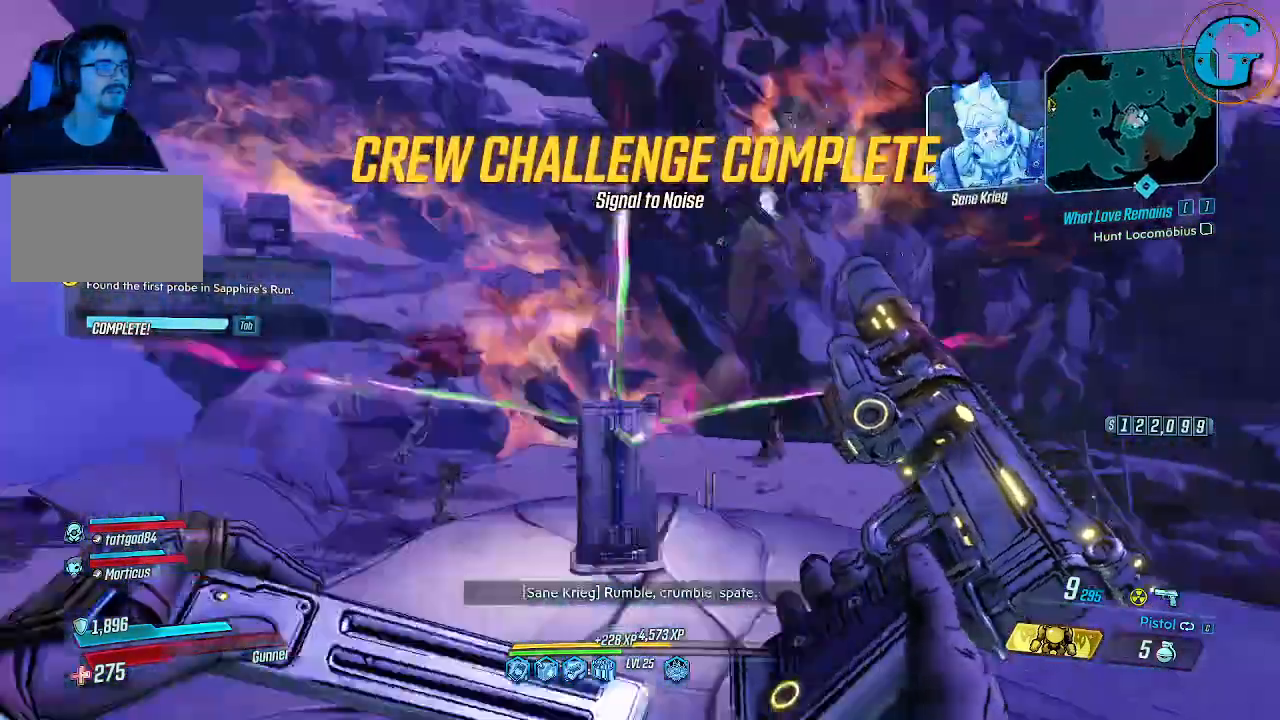
{"keys": [], "mouse": [], "events": [[83, "d", "up"]]}
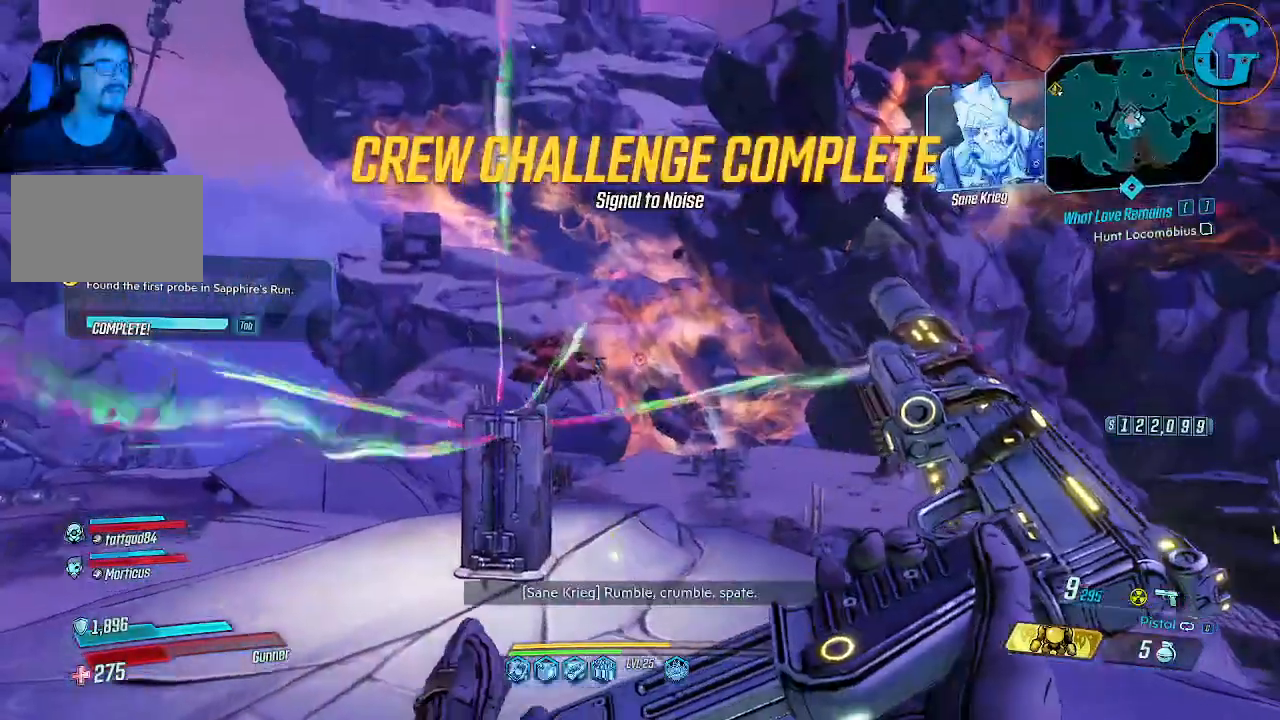
{"keys": [], "mouse": [], "events": []}
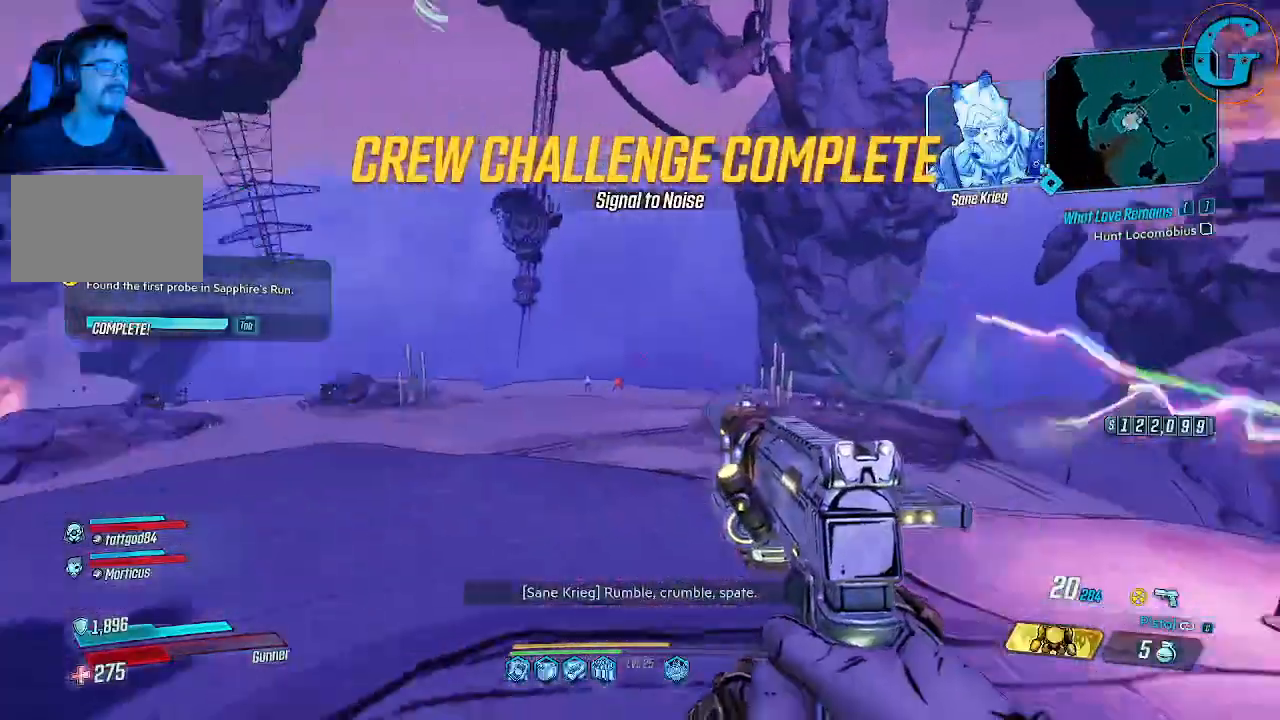
{"keys": ["d"], "mouse": [], "events": [[400, "d", "down"]]}
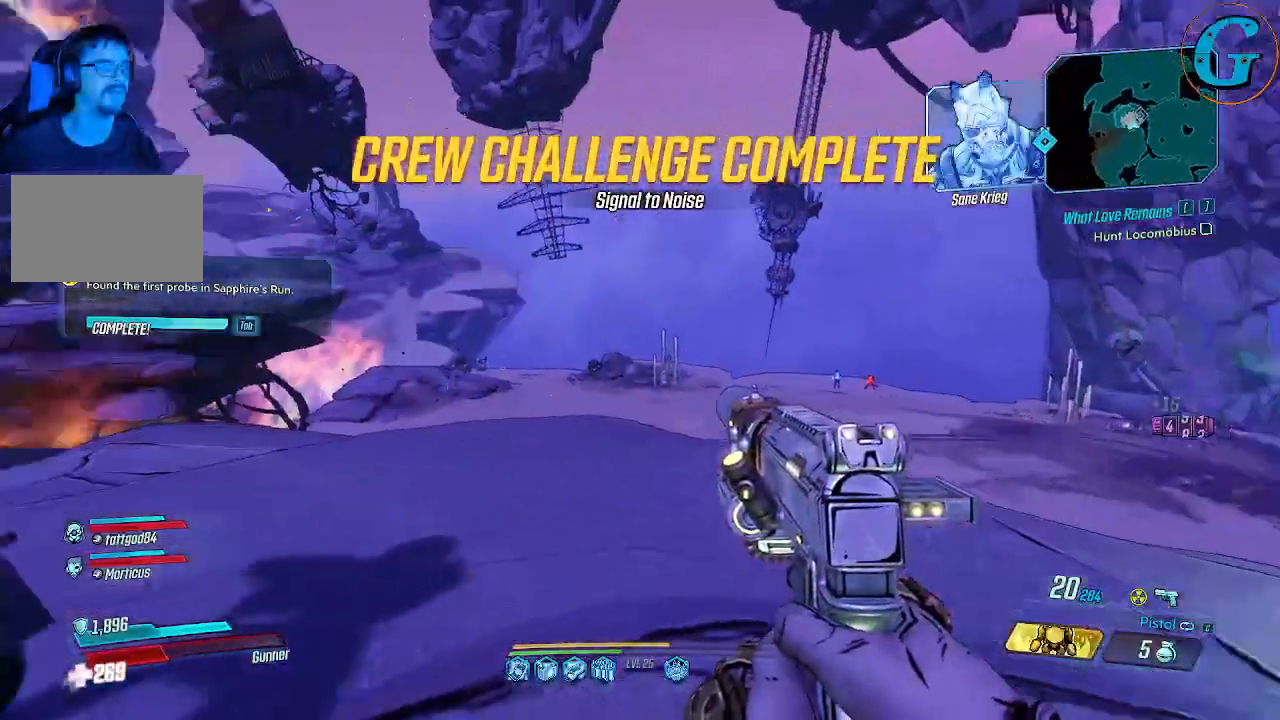
{"keys": ["w"], "mouse": [], "events": [[133, "w", "down"], [450, "d", "up"]]}
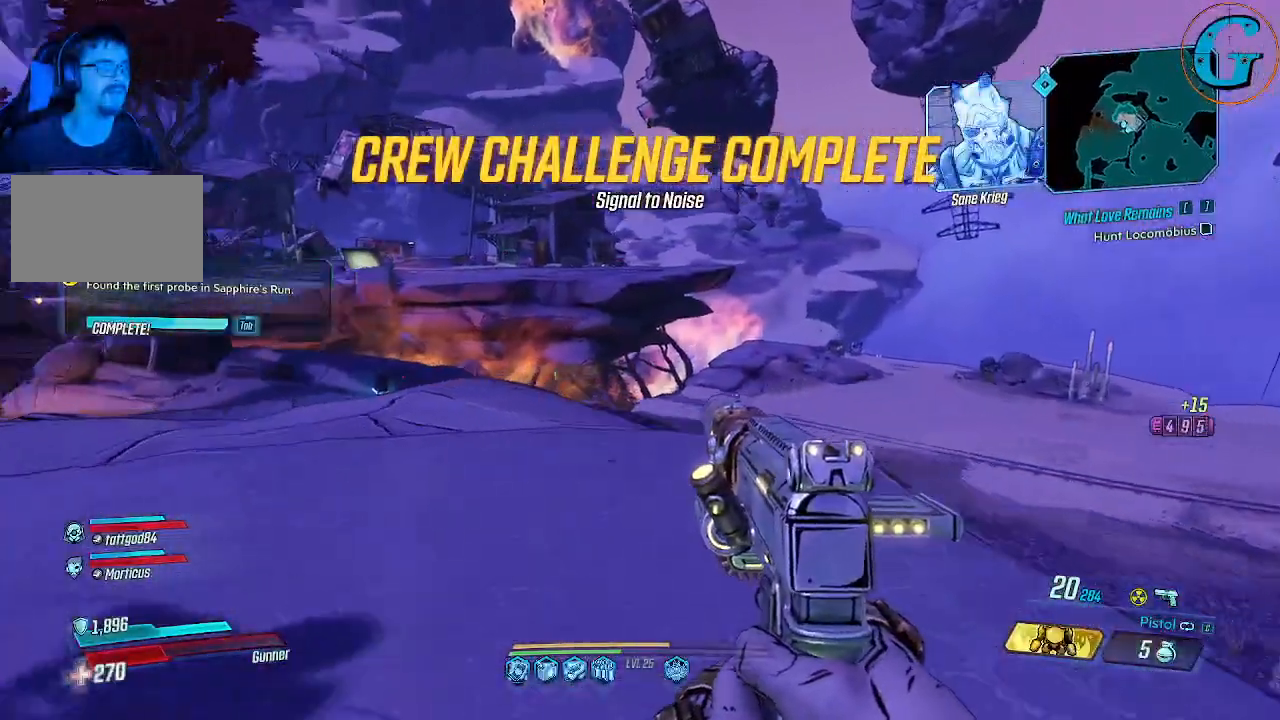
{"keys": ["a", "w"], "mouse": [], "events": [[333, "a", "down"]]}
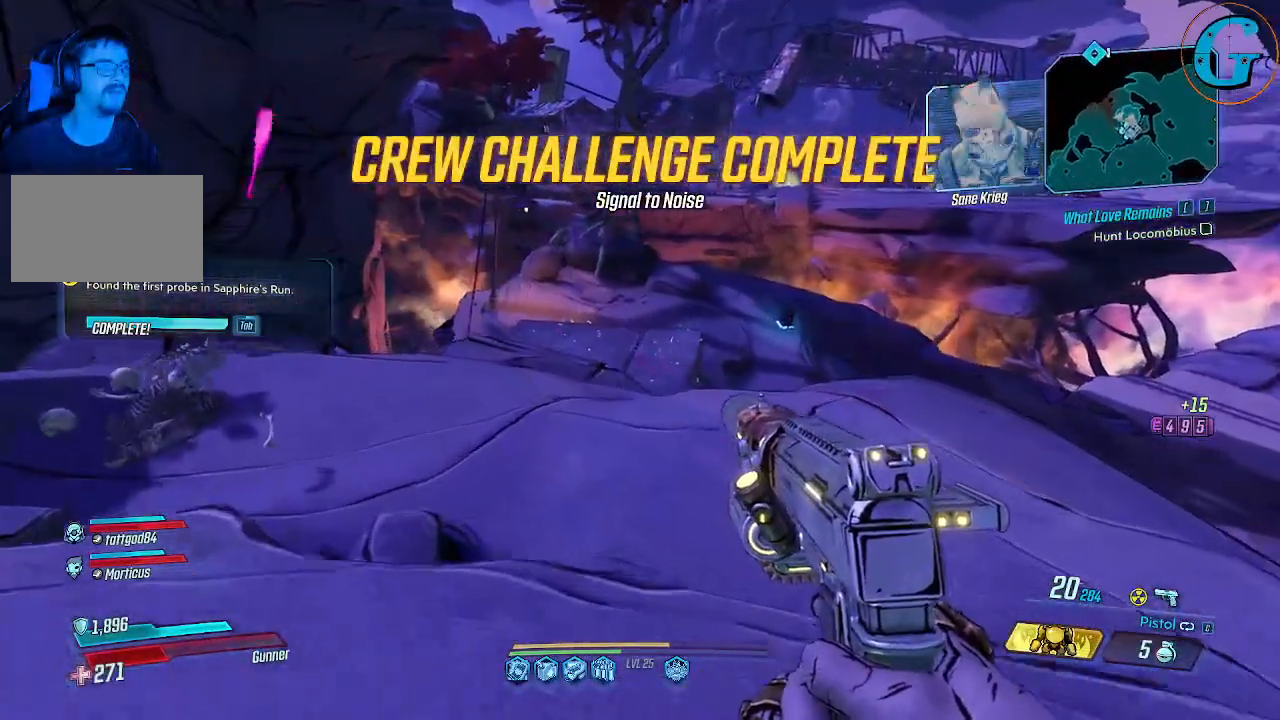
{"keys": ["a", "w"], "mouse": [], "events": []}
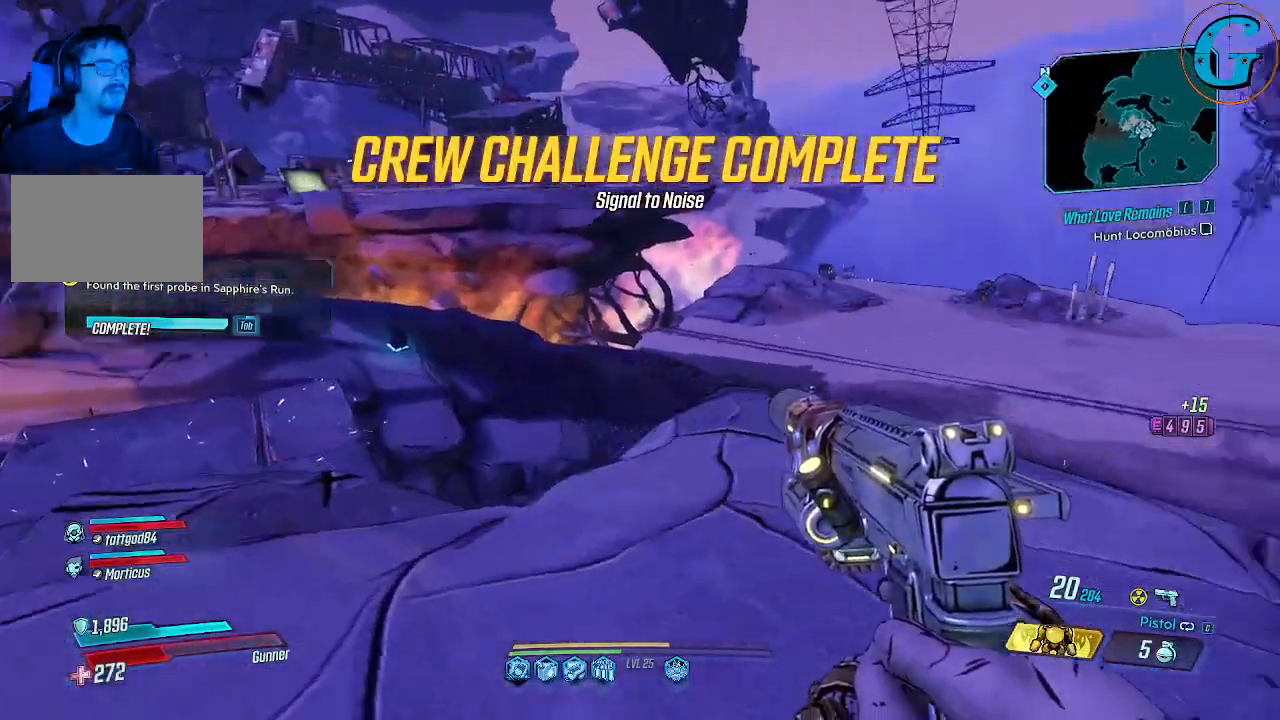
{"keys": ["shift", "w"], "mouse": [], "events": [[217, "a", "up"], [417, "shift", "down"]]}
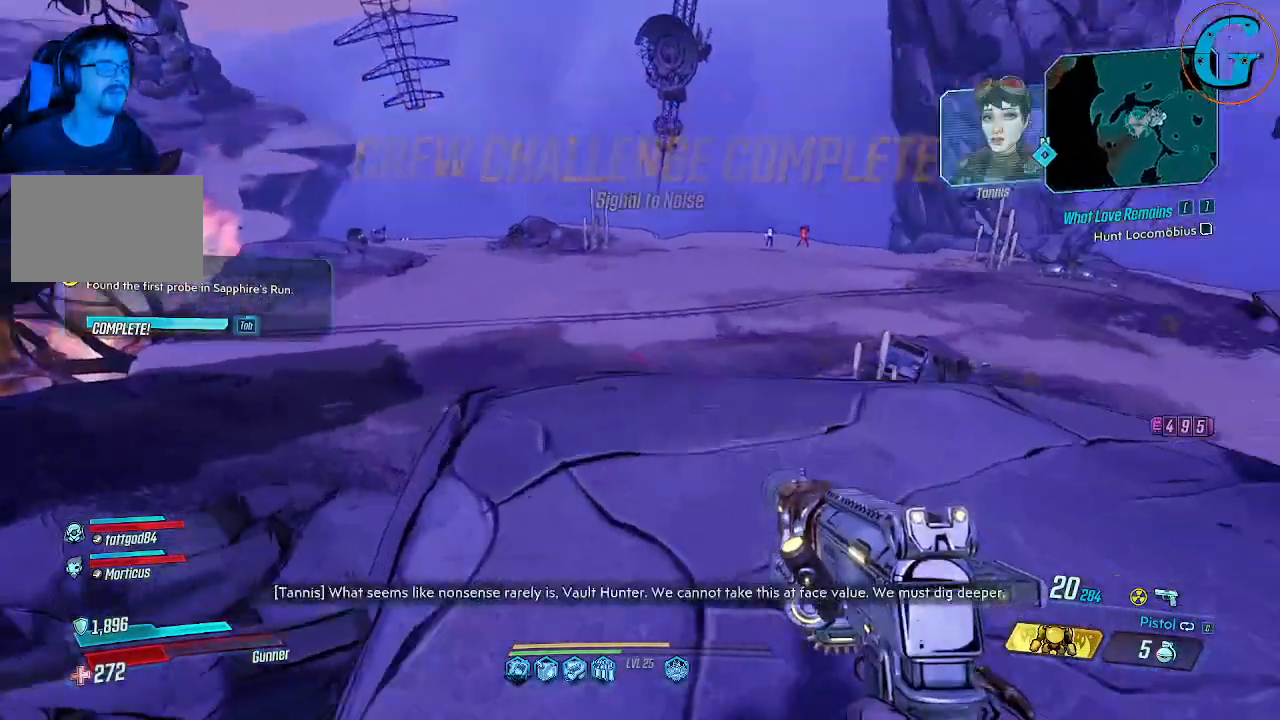
{"keys": ["shift", "w"], "mouse": [], "events": []}
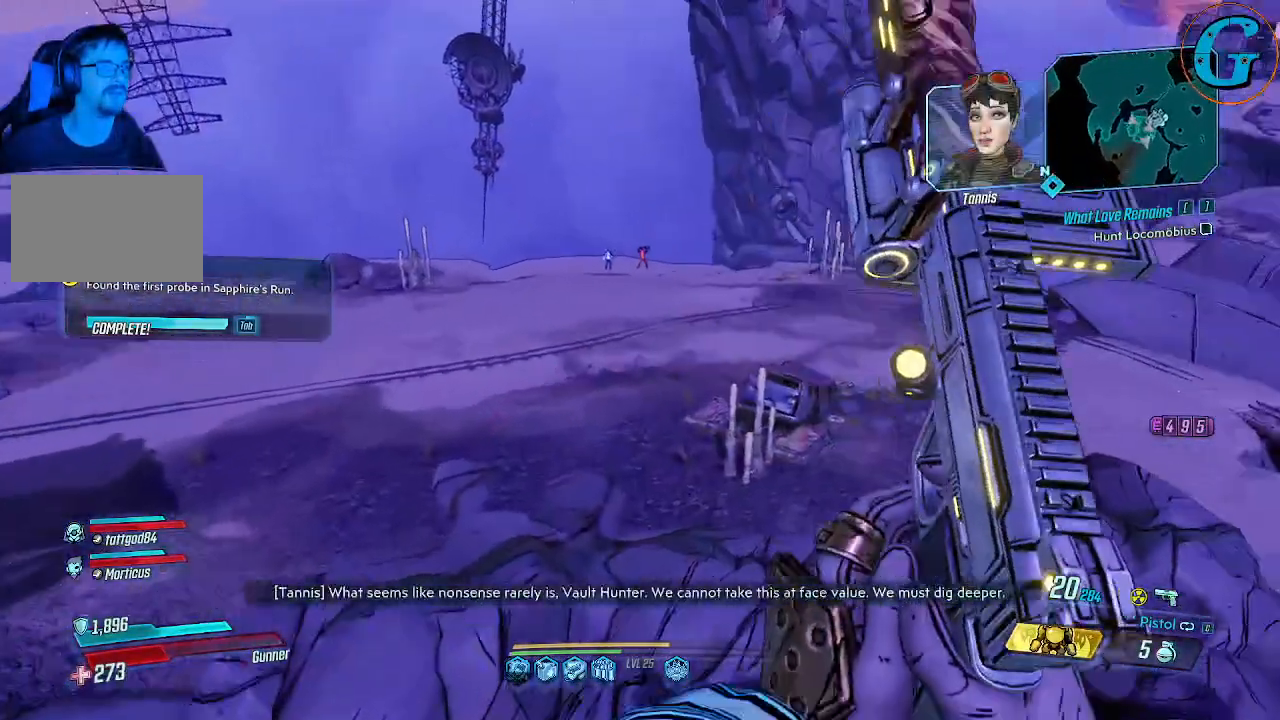
{"keys": ["shift", "space", "w"], "mouse": [], "events": [[17, "space", "down"]]}
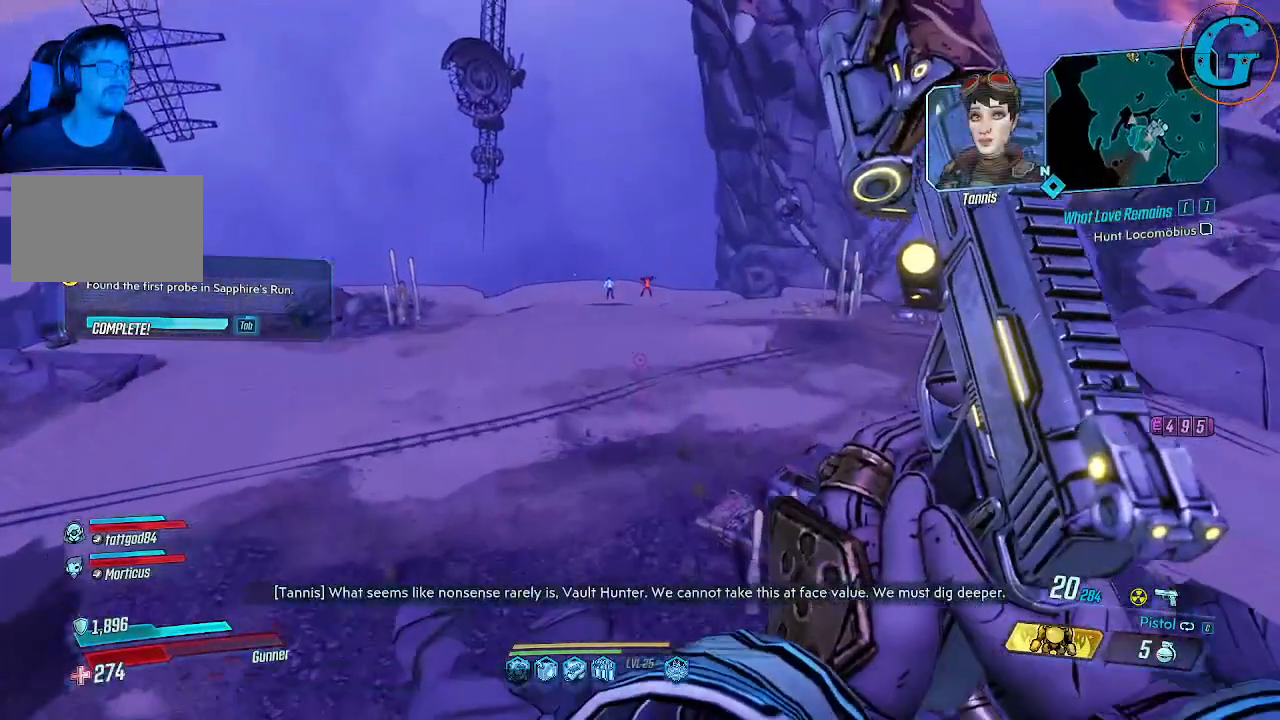
{"keys": ["shift", "space", "w"], "mouse": [], "events": []}
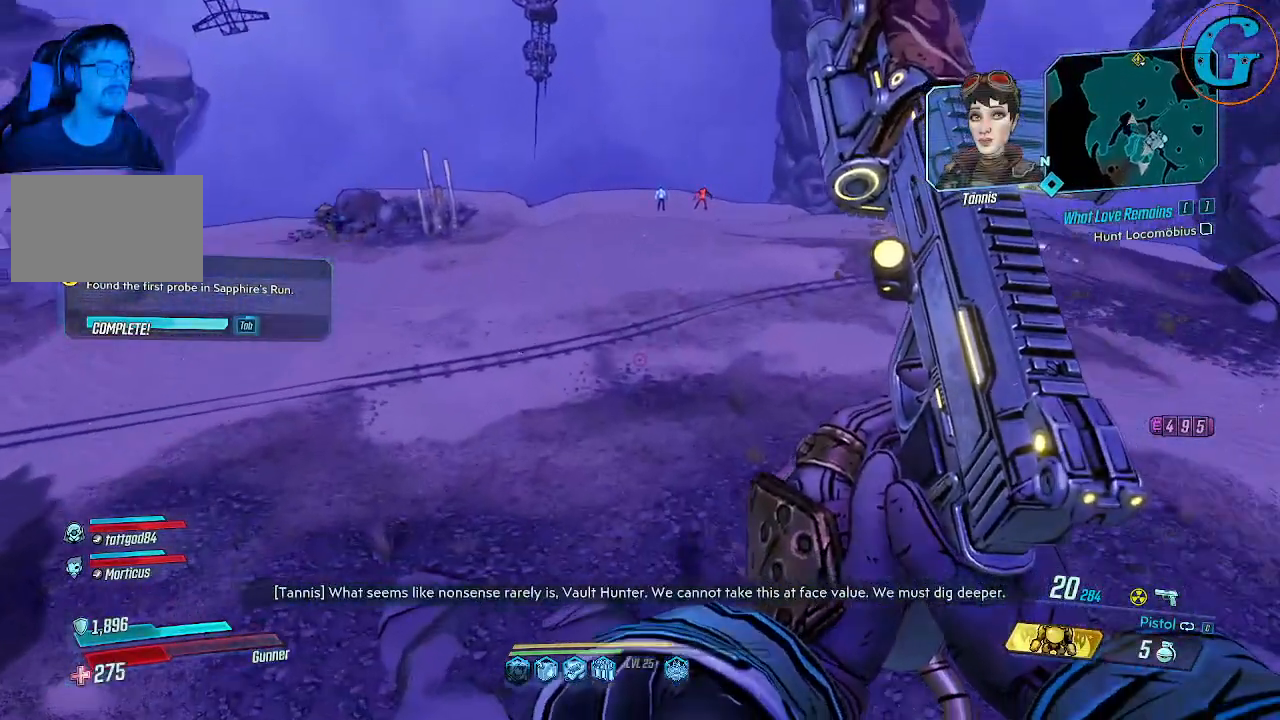
{"keys": ["w"], "mouse": [], "events": [[50, "space", "up"], [100, "shift", "up"]]}
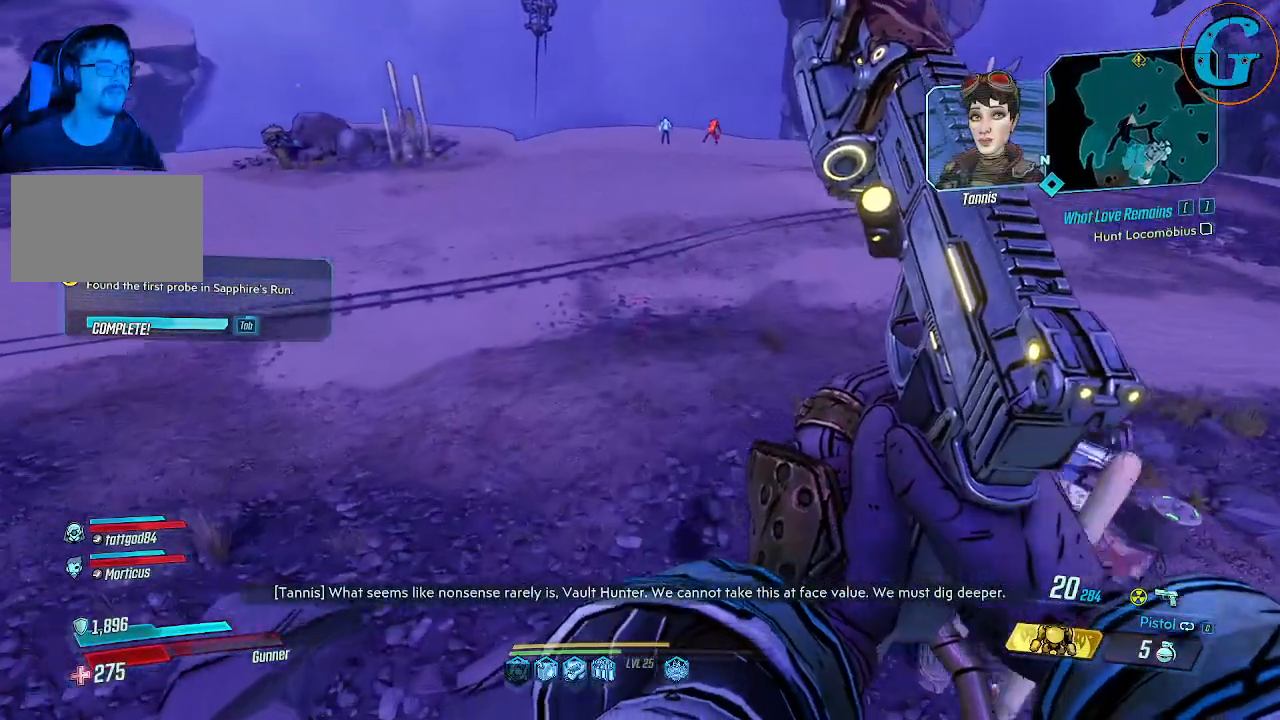
{"keys": ["ctrl", "w"], "mouse": [], "events": [[250, "ctrl", "down"]]}
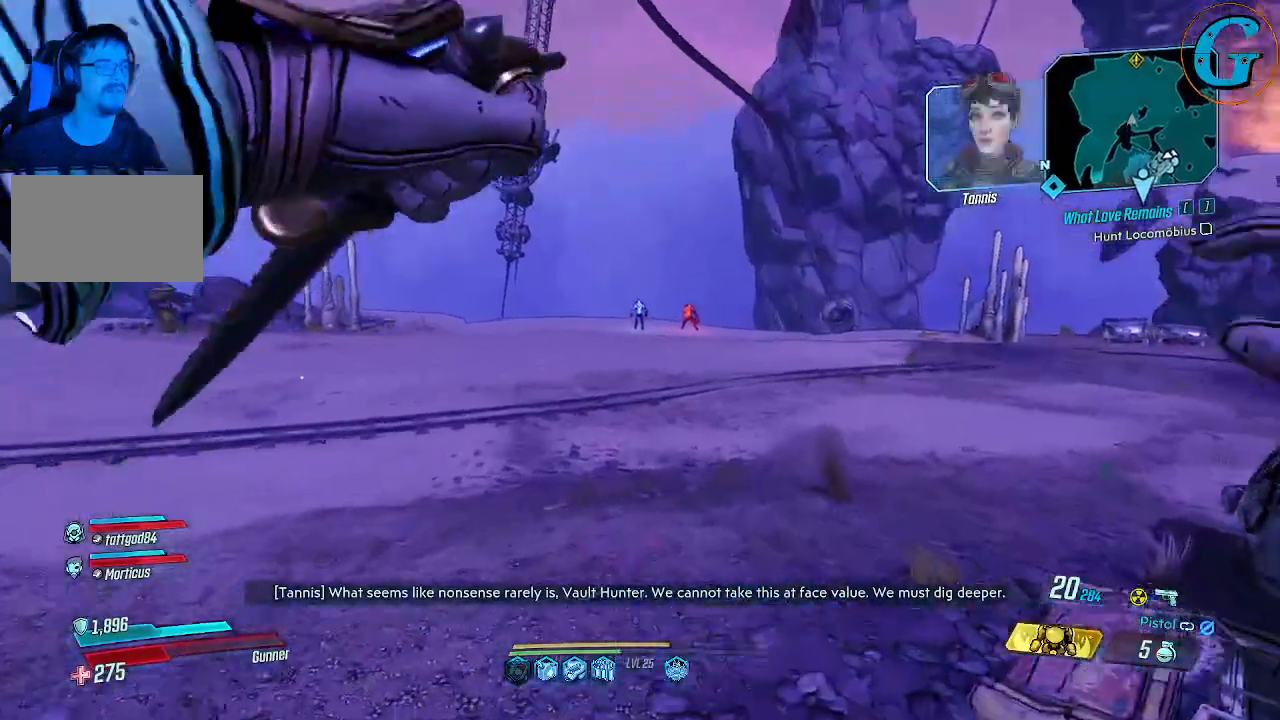
{"keys": ["w"], "mouse": [], "events": [[500, "ctrl", "up"]]}
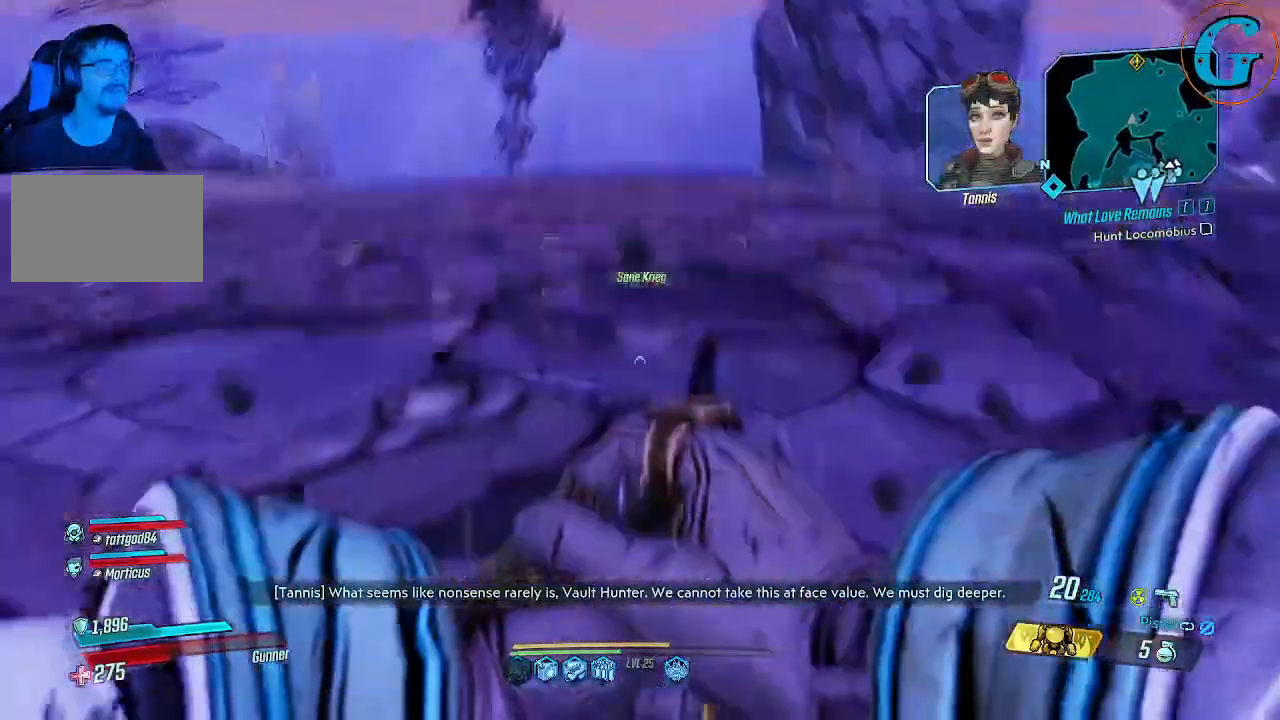
{"keys": ["w"], "mouse": [], "events": []}